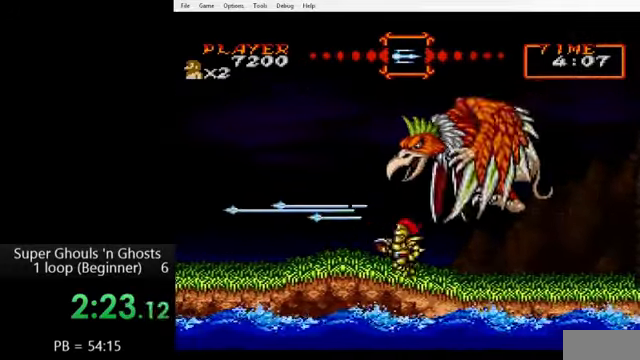
Gameplay with a controller (Nintendo layout); each line is a JSON object with the inputs held at the frame after it (dt_ms = milliseconds from this image to that frame). "events" lists button and stick changes between this image and that frame as [ms after this image, input, new state], when the widget could be followed in between. Not read: L3 R3.
{"dt_ms": 480, "buttons": ["DPAD_LEFT"], "events": []}
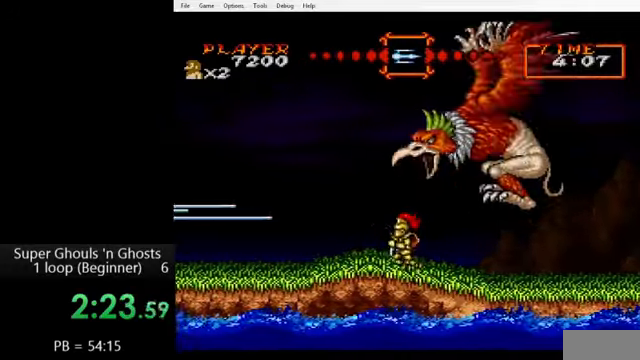
{"dt_ms": 520, "buttons": ["B", "DPAD_LEFT"], "events": [[480, "B", "down"]]}
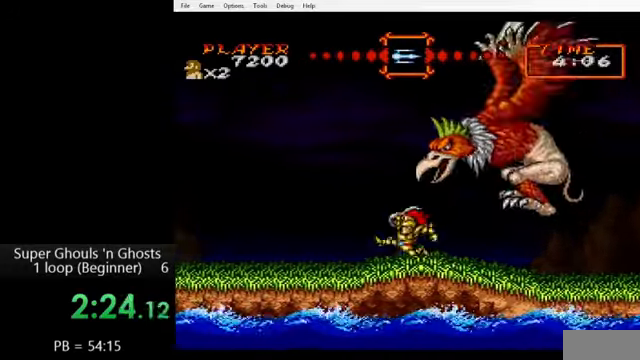
{"dt_ms": 480, "buttons": ["A", "DPAD_RIGHT"], "events": [[40, "B", "up"], [200, "B", "down"], [320, "B", "up"], [360, "DPAD_LEFT", "up"], [360, "DPAD_RIGHT", "down"], [400, "Y", "down"], [440, "A", "down"], [480, "Y", "up"]]}
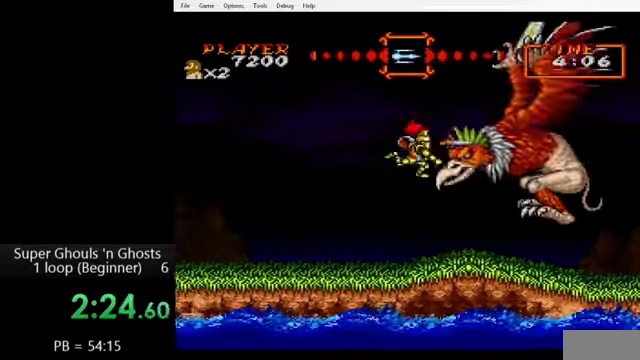
{"dt_ms": 520, "buttons": ["Y"], "events": [[80, "A", "up"], [80, "Y", "down"], [120, "A", "down"], [120, "DPAD_RIGHT", "up"], [160, "Y", "up"], [200, "A", "up"], [200, "Y", "down"], [280, "A", "down"], [280, "Y", "up"], [360, "A", "up"], [360, "Y", "down"], [400, "A", "down"], [400, "Y", "up"], [480, "A", "up"], [480, "Y", "down"]]}
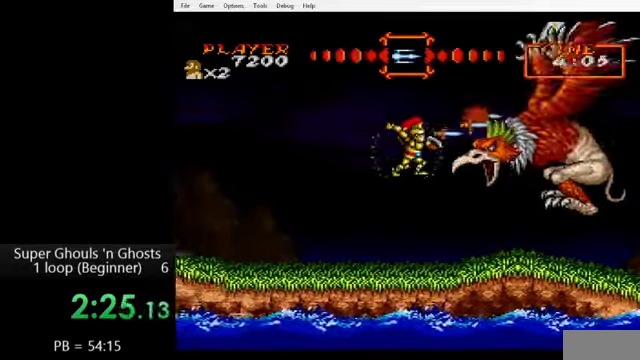
{"dt_ms": 480, "buttons": [], "events": [[40, "A", "down"], [40, "Y", "up"], [120, "A", "up"], [120, "Y", "down"], [160, "A", "down"], [160, "Y", "up"], [240, "A", "up"], [240, "Y", "down"], [280, "L1", "down"], [320, "A", "down"], [320, "Y", "up"], [360, "Y", "down"], [400, "A", "up"], [400, "L1", "up"], [440, "Y", "up"]]}
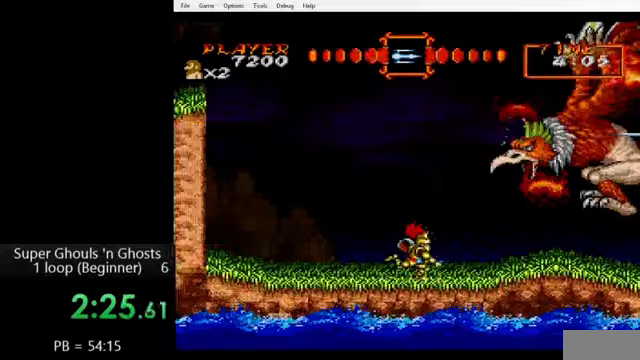
{"dt_ms": 520, "buttons": ["B", "DPAD_RIGHT"], "events": [[40, "DPAD_RIGHT", "down"], [160, "B", "down"], [240, "B", "up"], [440, "B", "down"]]}
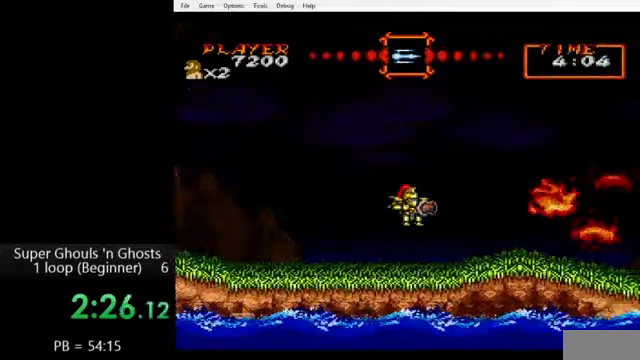
{"dt_ms": 480, "buttons": ["DPAD_RIGHT"], "events": [[40, "B", "up"]]}
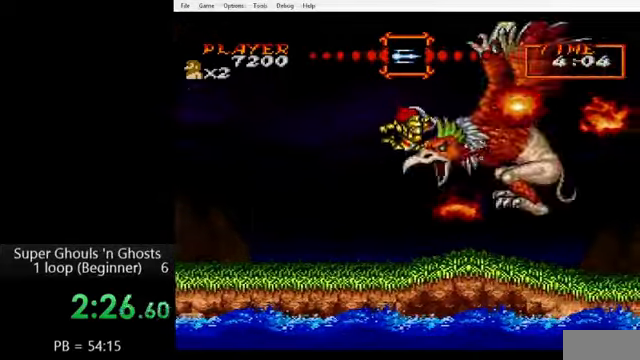
{"dt_ms": 1000, "buttons": ["DPAD_RIGHT"]}
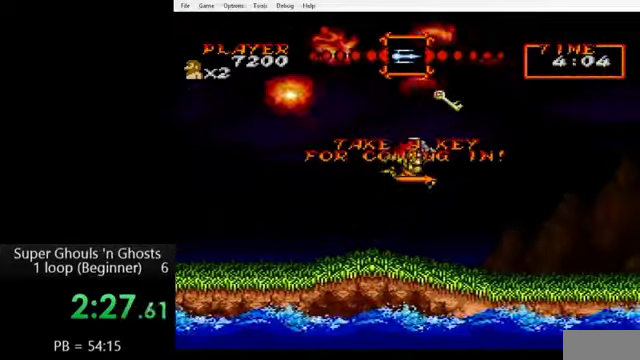
{"dt_ms": 520, "buttons": ["B", "DPAD_RIGHT"], "events": [[440, "B", "down"]]}
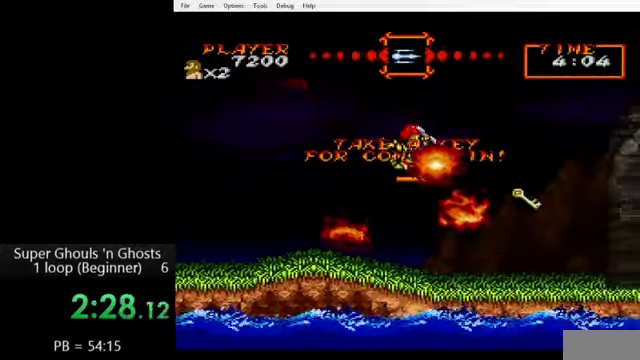
{"dt_ms": 480, "buttons": ["DPAD_RIGHT"], "events": [[40, "B", "up"], [320, "B", "down"], [400, "B", "up"]]}
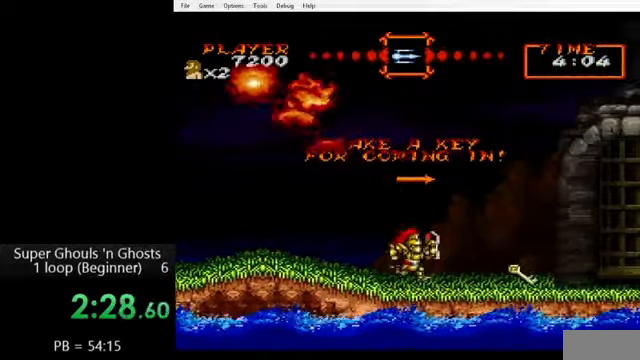
{"dt_ms": 520, "buttons": ["DPAD_RIGHT"], "events": []}
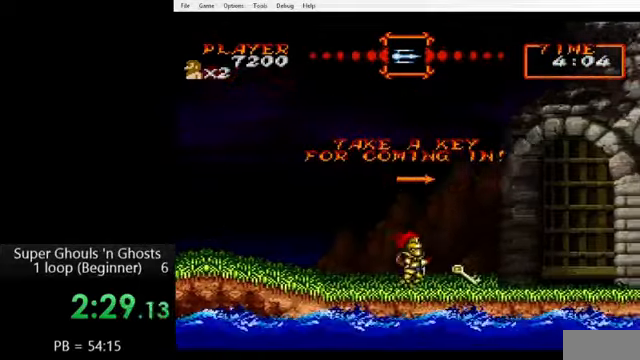
{"dt_ms": 480, "buttons": ["DPAD_RIGHT"], "events": []}
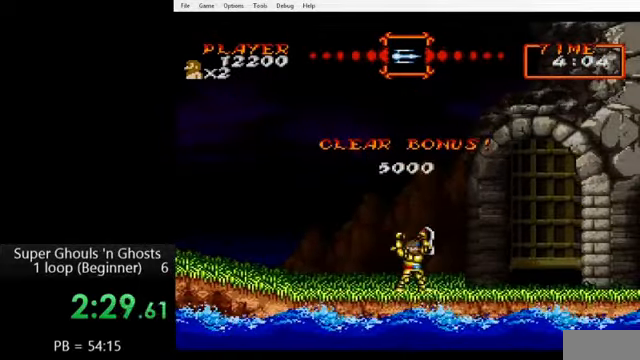
{"dt_ms": 520, "buttons": ["DPAD_RIGHT"], "events": []}
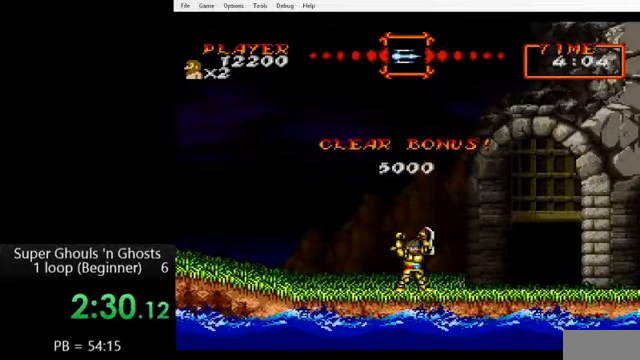
{"dt_ms": 480, "buttons": ["DPAD_RIGHT"], "events": []}
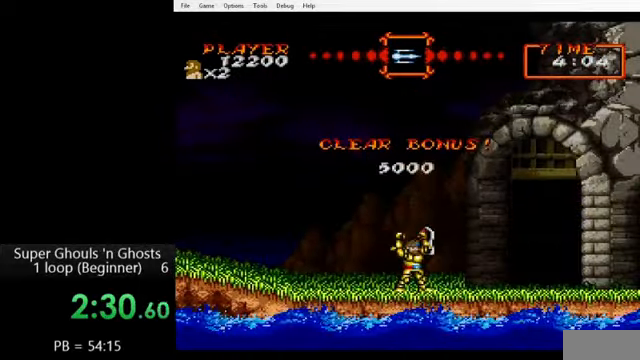
{"dt_ms": 520, "buttons": ["DPAD_RIGHT"], "events": []}
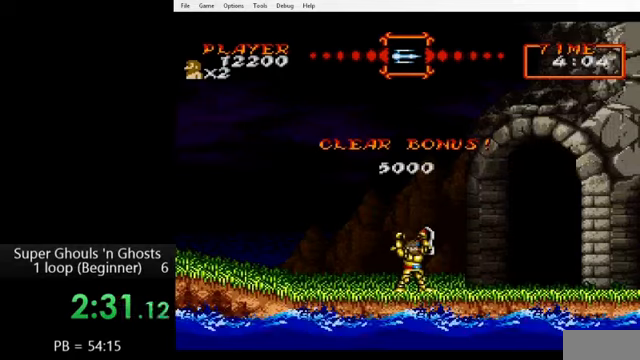
{"dt_ms": 480, "buttons": [], "events": [[240, "DPAD_RIGHT", "up"]]}
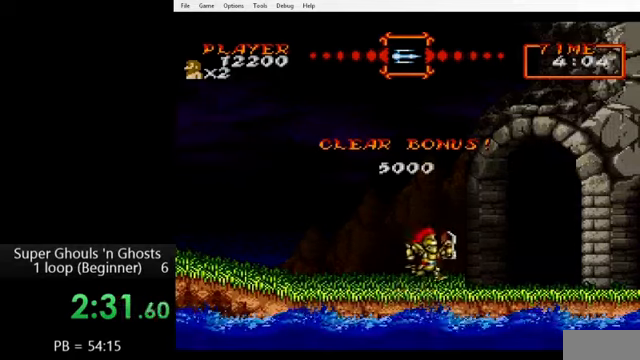
{"dt_ms": 520, "buttons": [], "events": []}
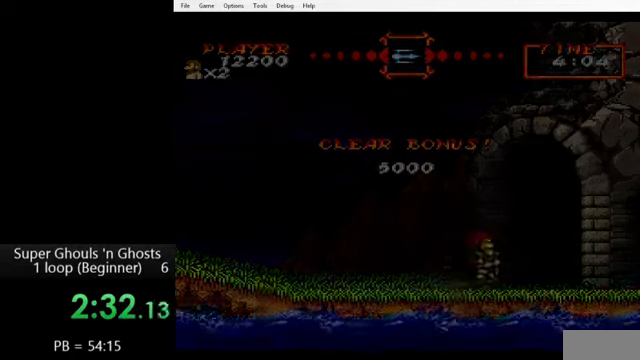
{"dt_ms": 480, "buttons": [], "events": [[40, "Y", "down"], [160, "Y", "up"], [200, "Y", "down"], [240, "B", "down"], [320, "B", "up"], [320, "Y", "up"], [360, "Y", "down"], [440, "Y", "up"]]}
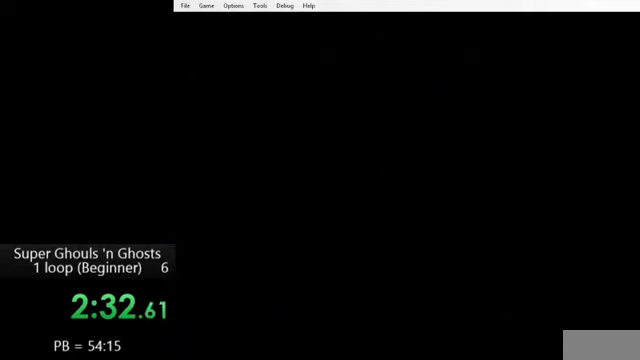
{"dt_ms": 520, "buttons": [], "events": [[40, "Y", "down"], [80, "Y", "up"], [160, "Y", "down"], [240, "Y", "up"], [280, "Y", "down"], [360, "Y", "up"], [440, "Y", "down"], [480, "Y", "up"]]}
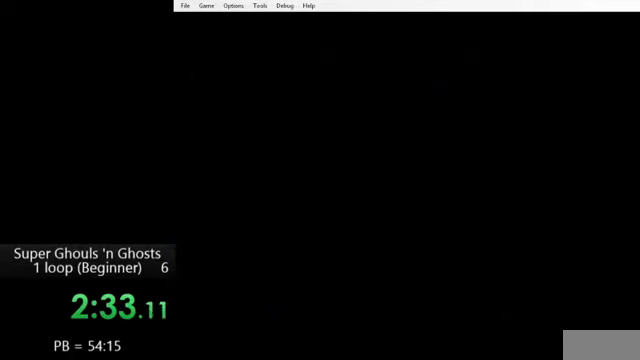
{"dt_ms": 480, "buttons": [], "events": [[40, "Y", "down"], [80, "Y", "up"], [160, "Y", "down"], [200, "Y", "up"], [280, "Y", "down"], [360, "Y", "up"]]}
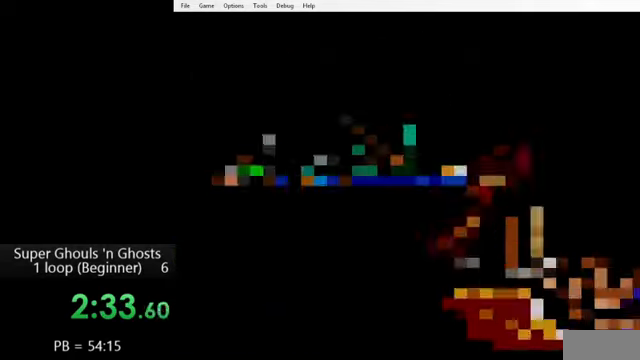
{"dt_ms": 520, "buttons": [], "events": [[40, "Y", "down"], [80, "Y", "up"], [160, "Y", "down"], [200, "Y", "up"], [280, "Y", "down"], [320, "Y", "up"], [360, "Y", "down"], [440, "Y", "up"], [480, "Y", "down"], [520, "Y", "up"]]}
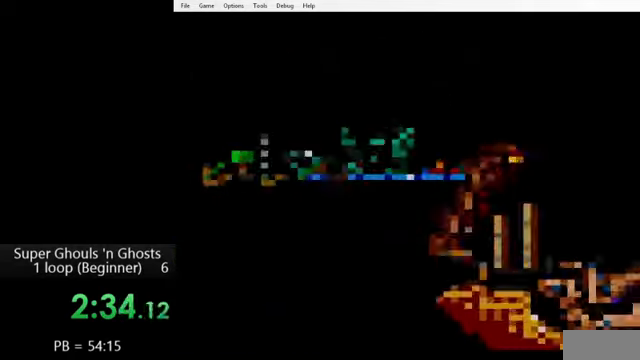
{"dt_ms": 480, "buttons": [], "events": [[40, "Y", "down"], [120, "Y", "up"], [160, "Y", "down"], [360, "Y", "up"]]}
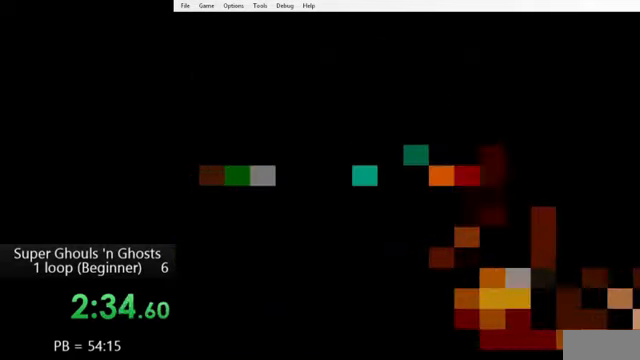
{"dt_ms": 520, "buttons": [], "events": [[240, "R1", "down"], [280, "L1", "down"], [280, "R1", "up"], [360, "L1", "up"], [360, "R1", "down"], [480, "R1", "up"]]}
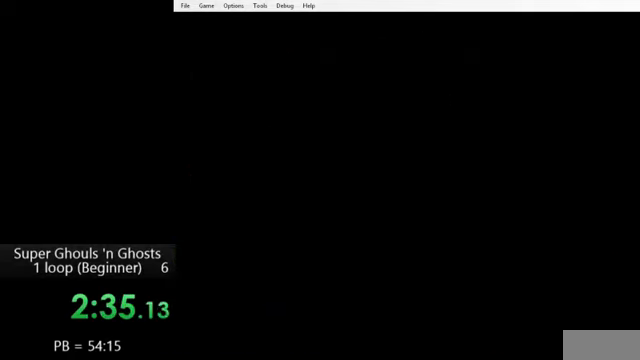
{"dt_ms": 480, "buttons": ["L1", "R1"], "events": [[40, "R1", "down"], [120, "L1", "down"], [400, "R1", "up"], [440, "R1", "down"]]}
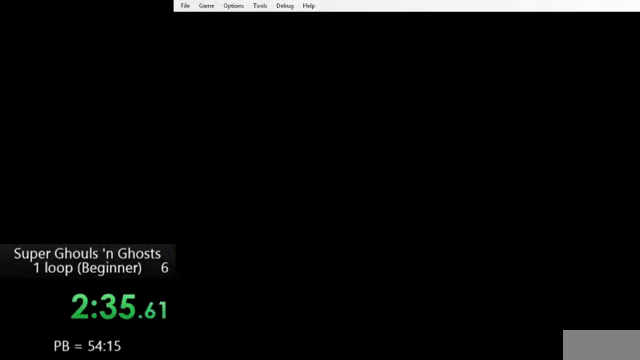
{"dt_ms": 520, "buttons": [], "events": [[40, "L1", "up"], [40, "R1", "up"]]}
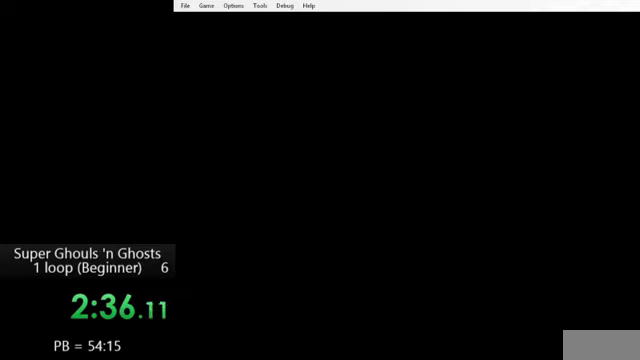
{"dt_ms": 480, "buttons": [], "events": [[40, "R1", "down"], [80, "L1", "down"], [400, "L1", "up"], [400, "R1", "up"]]}
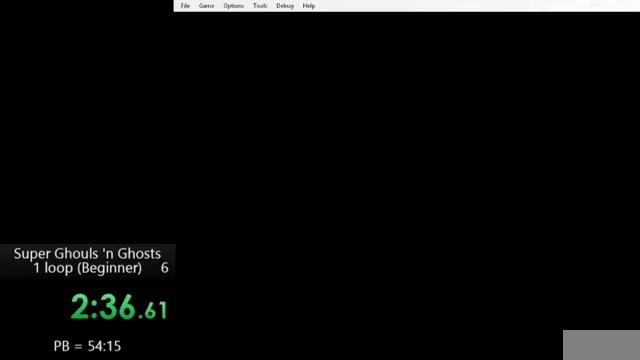
{"dt_ms": 520, "buttons": [], "events": [[280, "Y", "down"], [320, "Y", "up"], [400, "Y", "down"], [520, "Y", "up"]]}
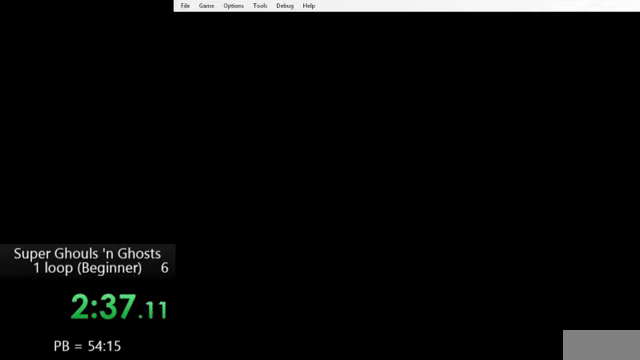
{"dt_ms": 480, "buttons": [], "events": [[40, "Y", "down"], [120, "Y", "up"], [160, "Y", "down"], [280, "Y", "up"]]}
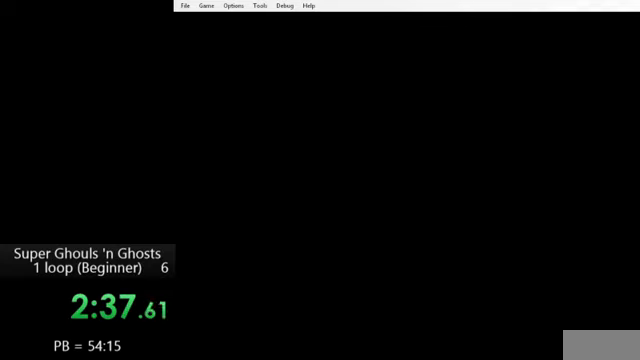
{"dt_ms": 520, "buttons": [], "events": []}